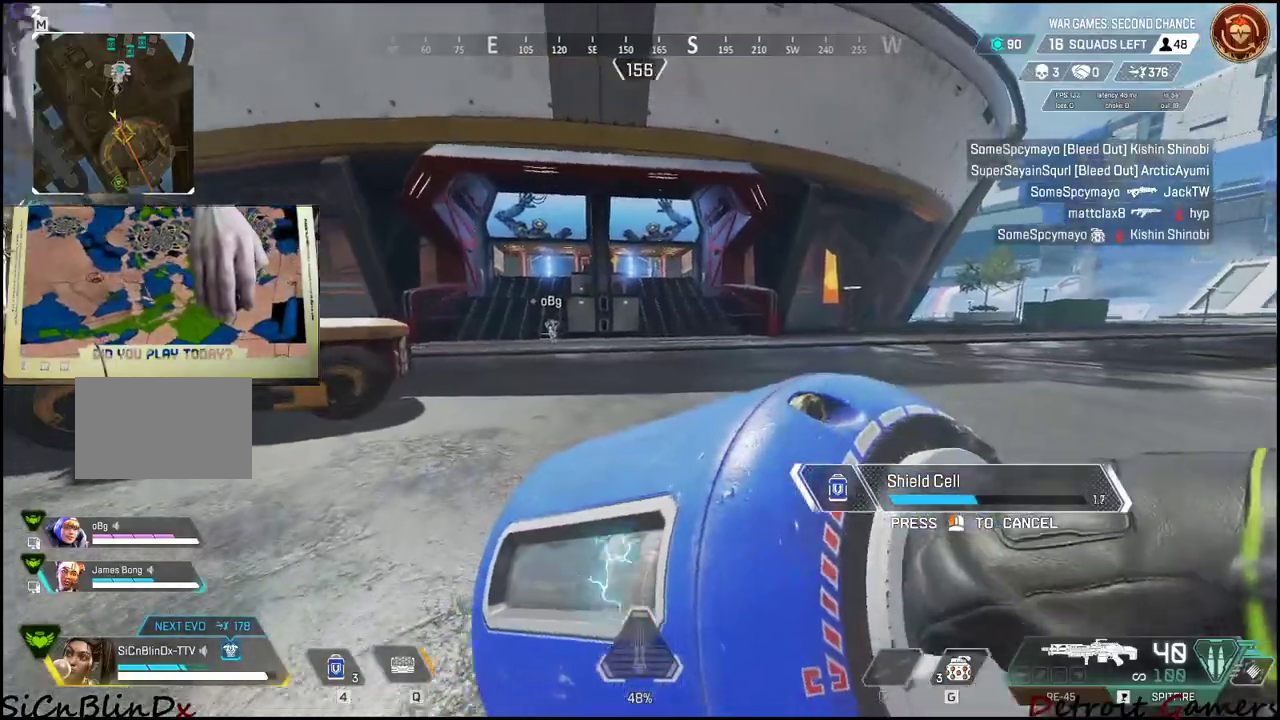
Gameplay with keyboard and mouse; each line is a JSON object with the keys and mouse buttons held at the frame after it. "events" lists presses ("down") and releases ("up") of "1", "2", "3", "4", "5", "a", "c", "caps_lock", "ctrl", "d", "e", "f", "g", "q", "r", "s", "shift", "space", "t", "tab", "v", "w", "x", "z", "mouse_left", "mouse_wheel" and "mouse_right" between this image and that frame as [ms after this image, input, new state], when the widget could be followed in between. "mouse_left", "mouse_wheel", "mouse_right" = the "left", "wheel", "right" buttons of the "mouse" list. No other keys are recorded. "wheel" means that the mouse wheel is clicked or scrolled. Not read: alt mouse_move.
{"keys": ["shift", "w"], "mouse": [], "events": []}
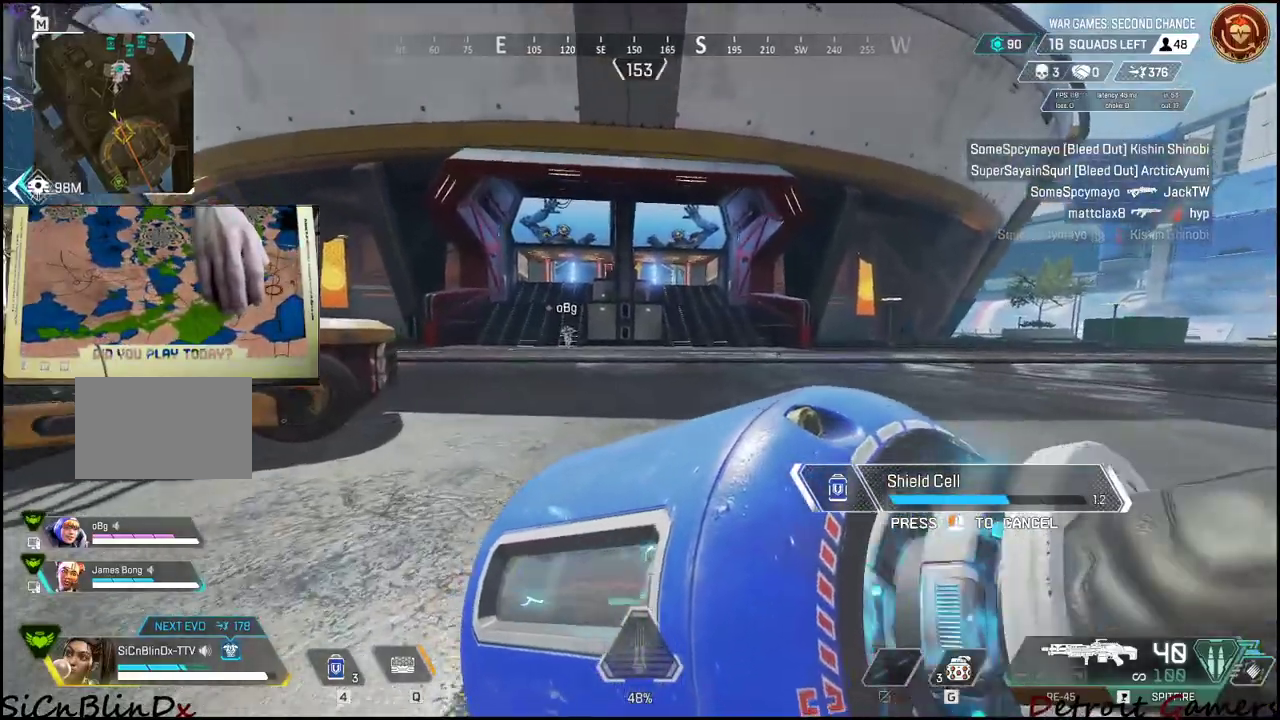
{"keys": ["shift", "w"], "mouse": [], "events": []}
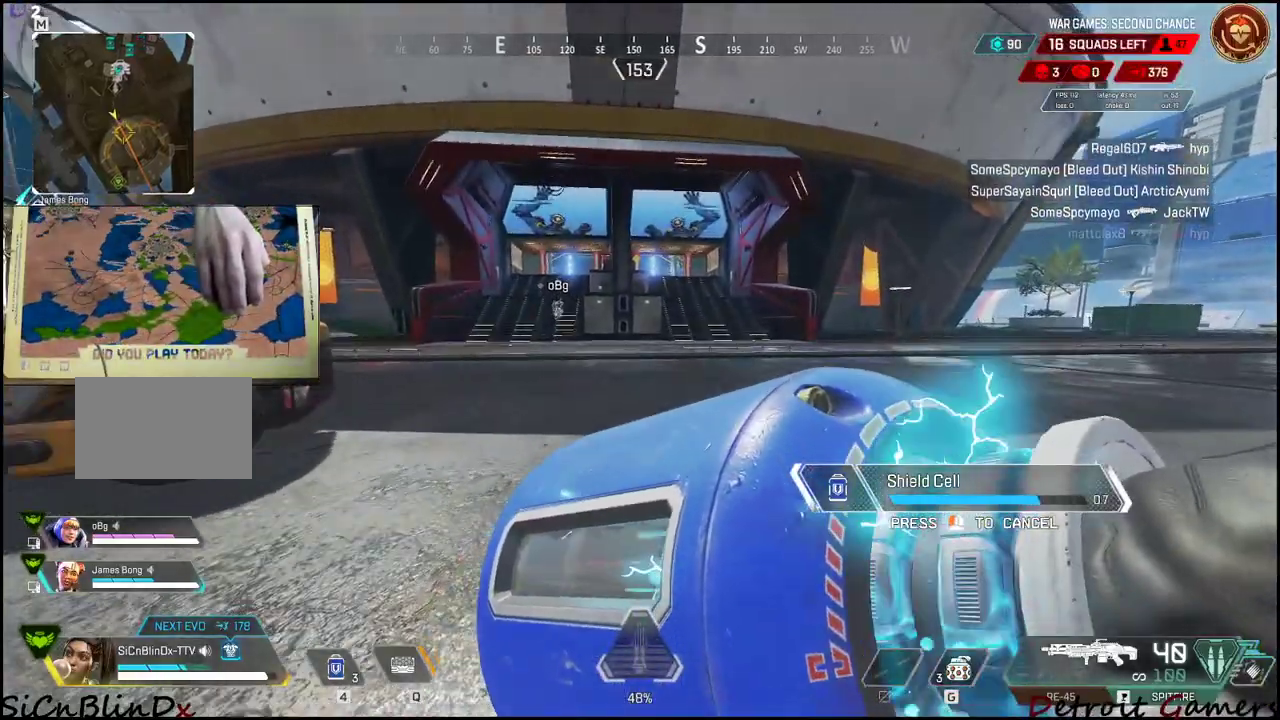
{"keys": ["shift", "w"], "mouse": [], "events": []}
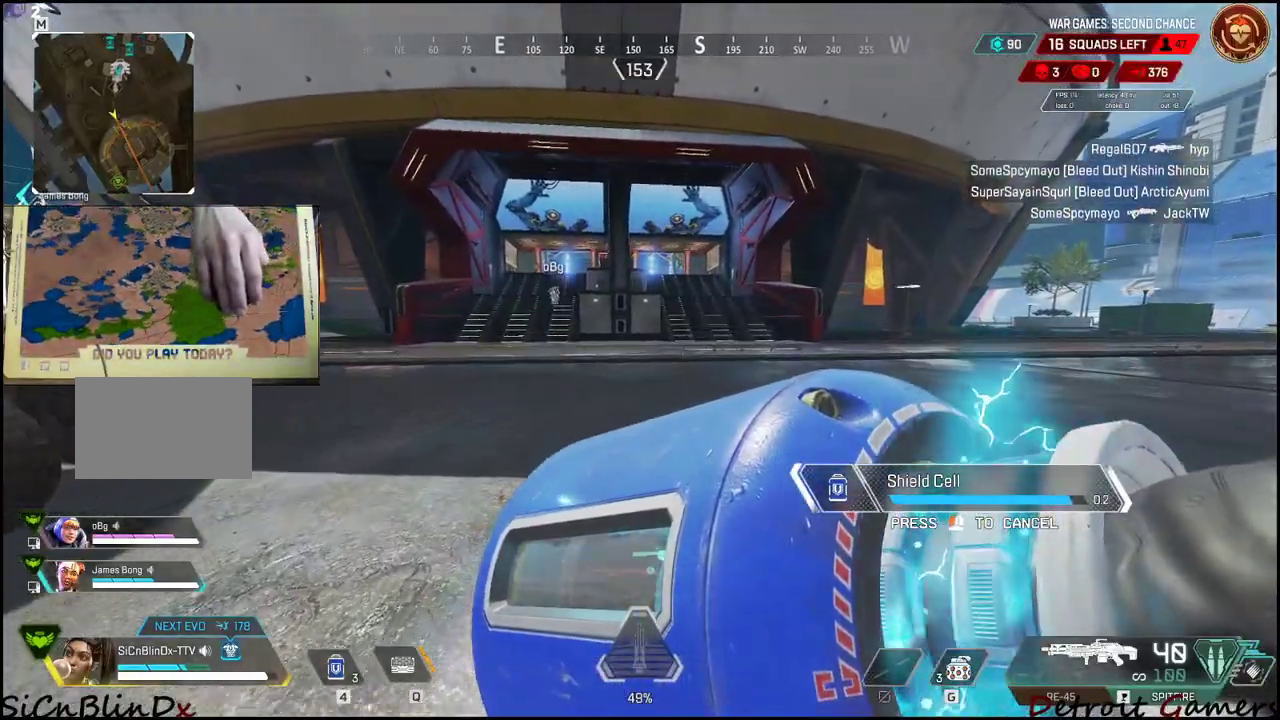
{"keys": ["shift", "w"], "mouse": [], "events": []}
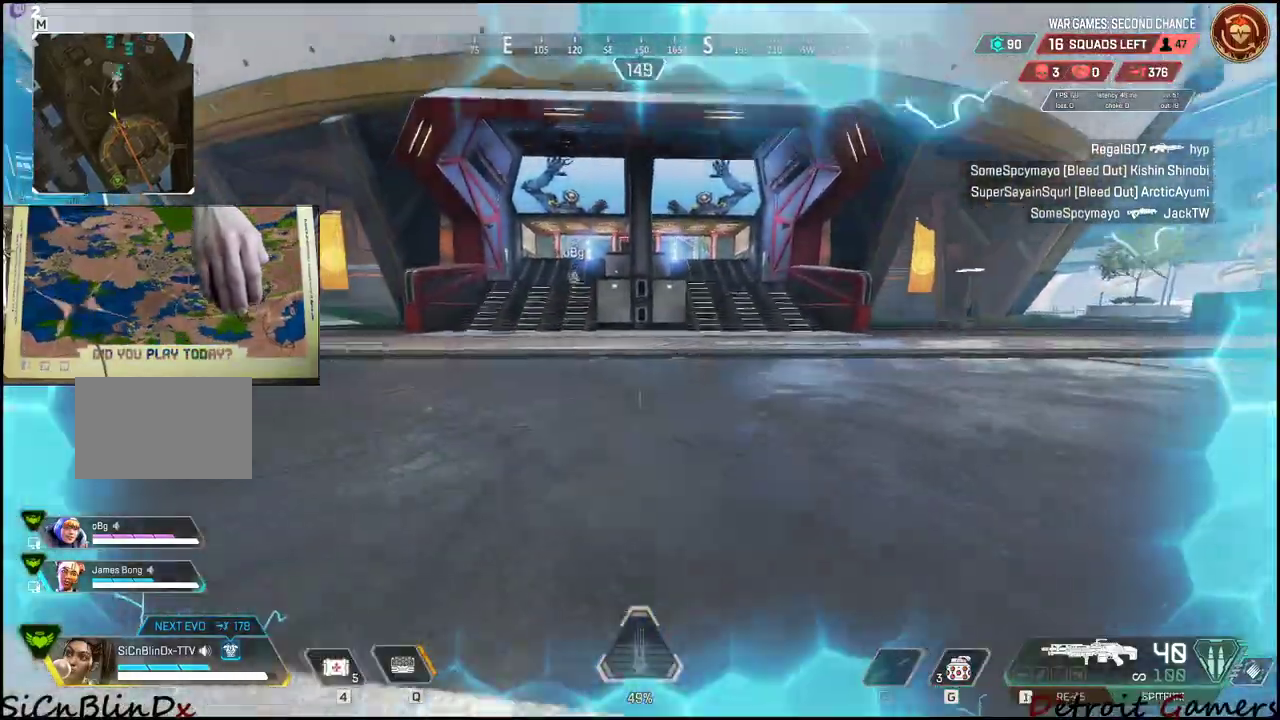
{"keys": ["shift", "w"], "mouse": [], "events": []}
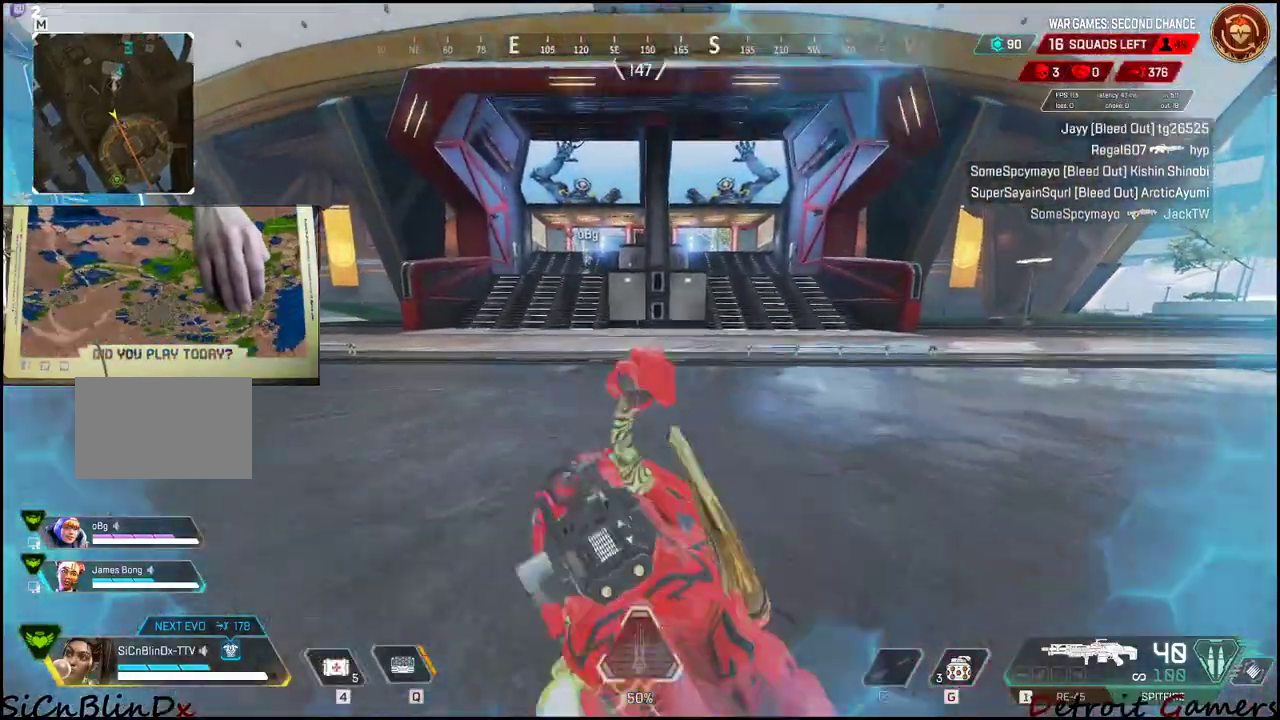
{"keys": ["shift", "w"], "mouse": [], "events": []}
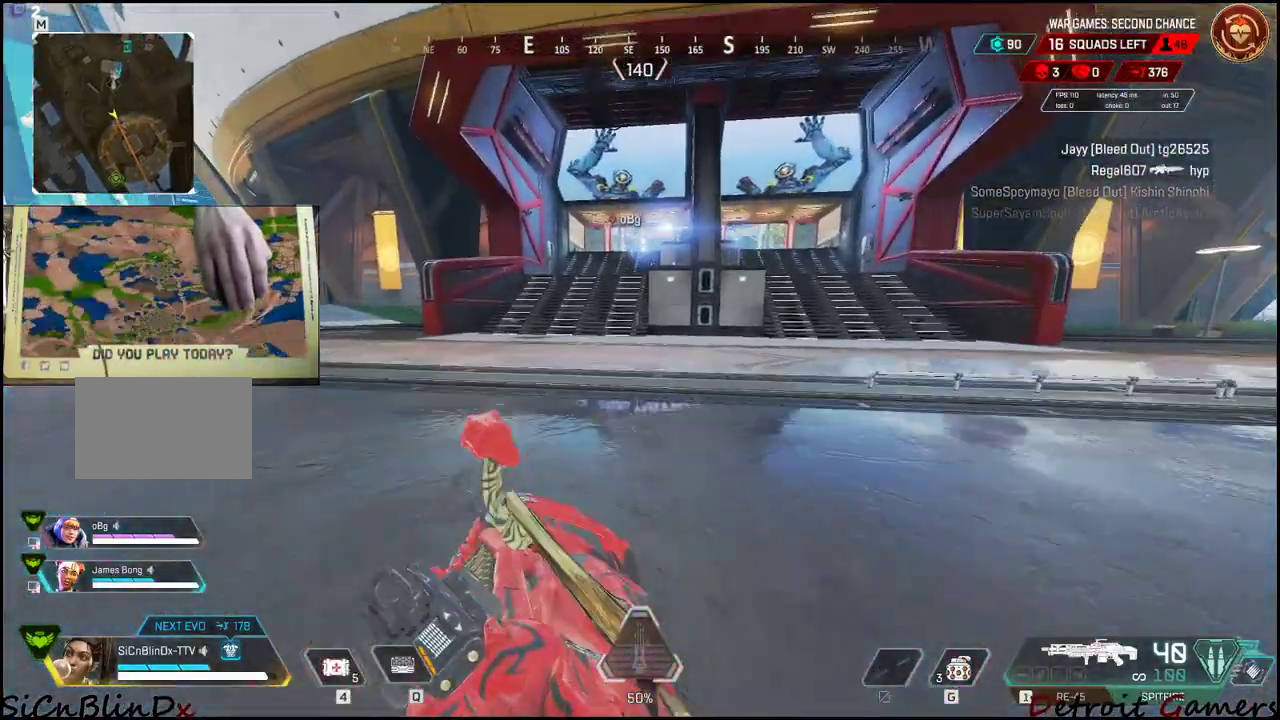
{"keys": ["shift", "w"], "mouse": [], "events": [[233, "3", "down"], [333, "3", "up"]]}
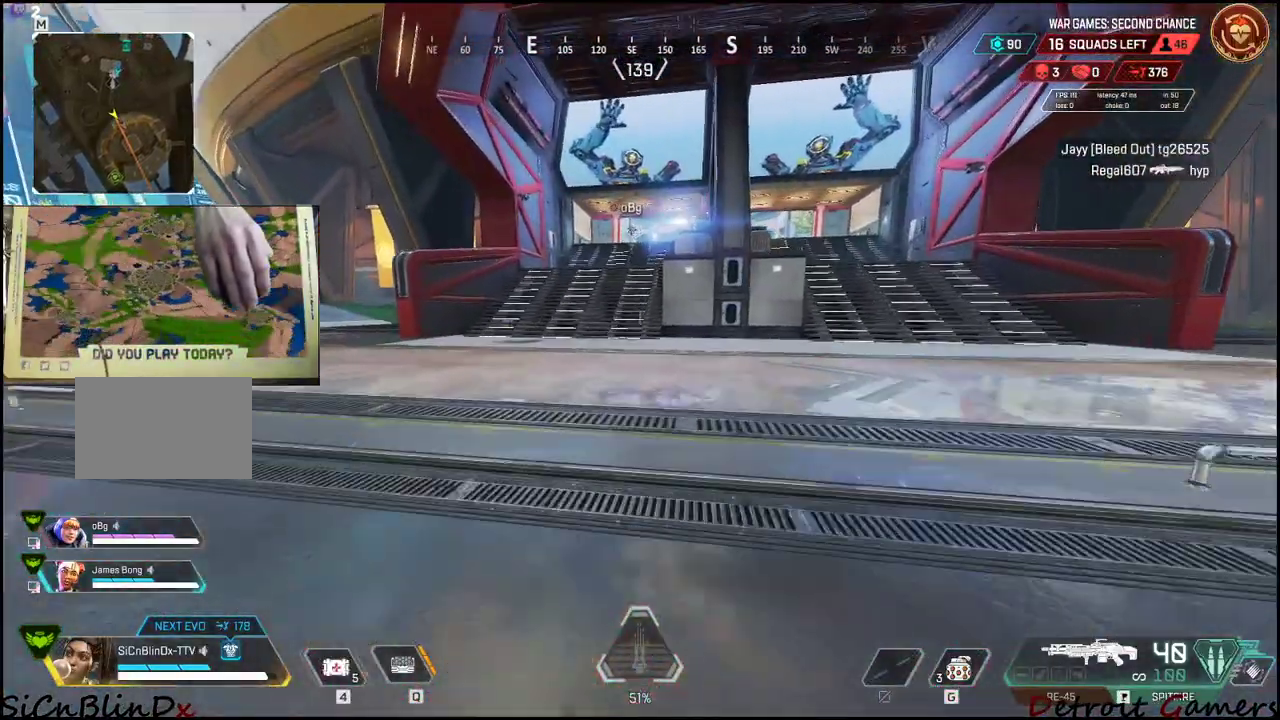
{"keys": ["shift", "w"], "mouse": [], "events": []}
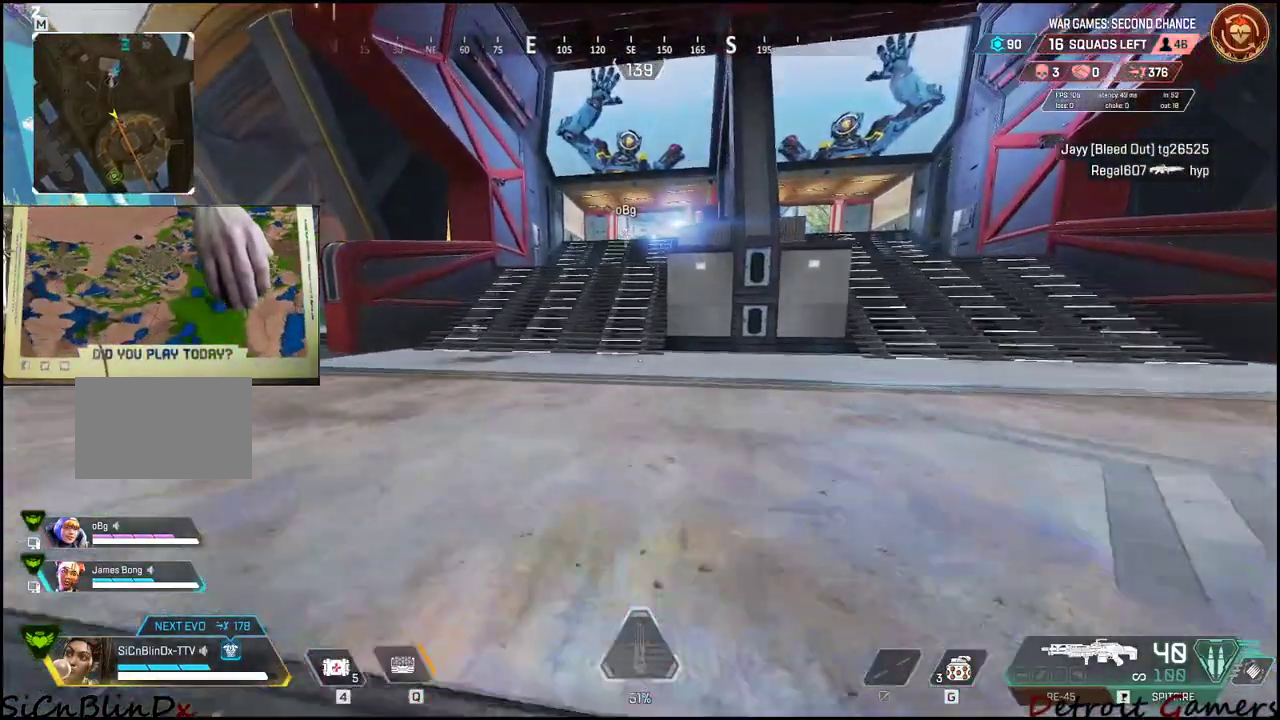
{"keys": ["shift", "w"], "mouse": [], "events": []}
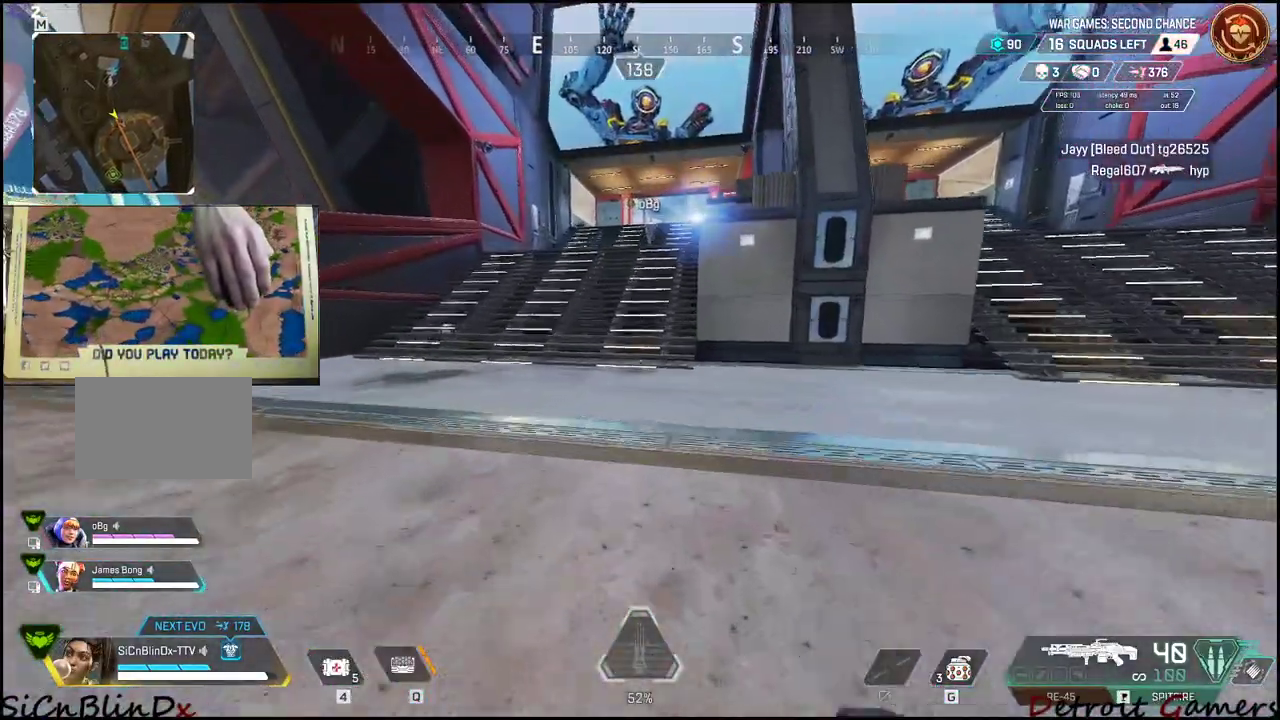
{"keys": ["shift", "w"], "mouse": [], "events": []}
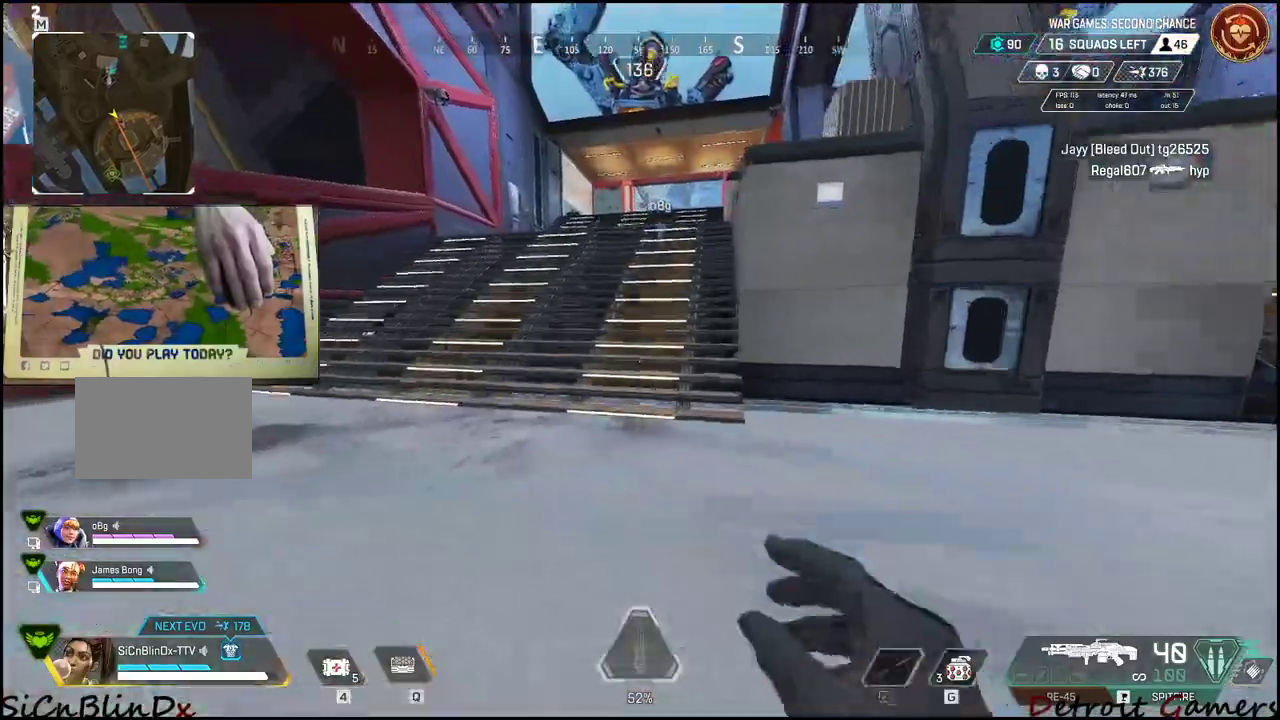
{"keys": ["shift", "w"], "mouse": [], "events": []}
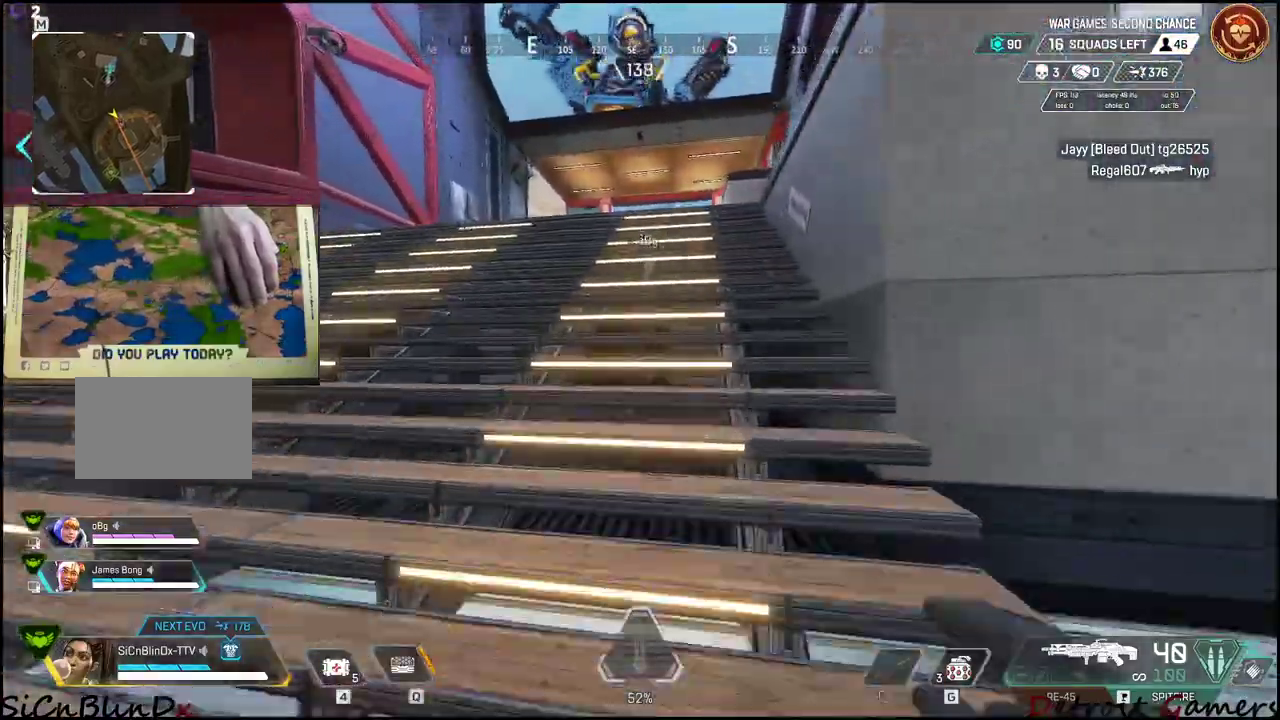
{"keys": ["shift", "w"], "mouse": [], "events": []}
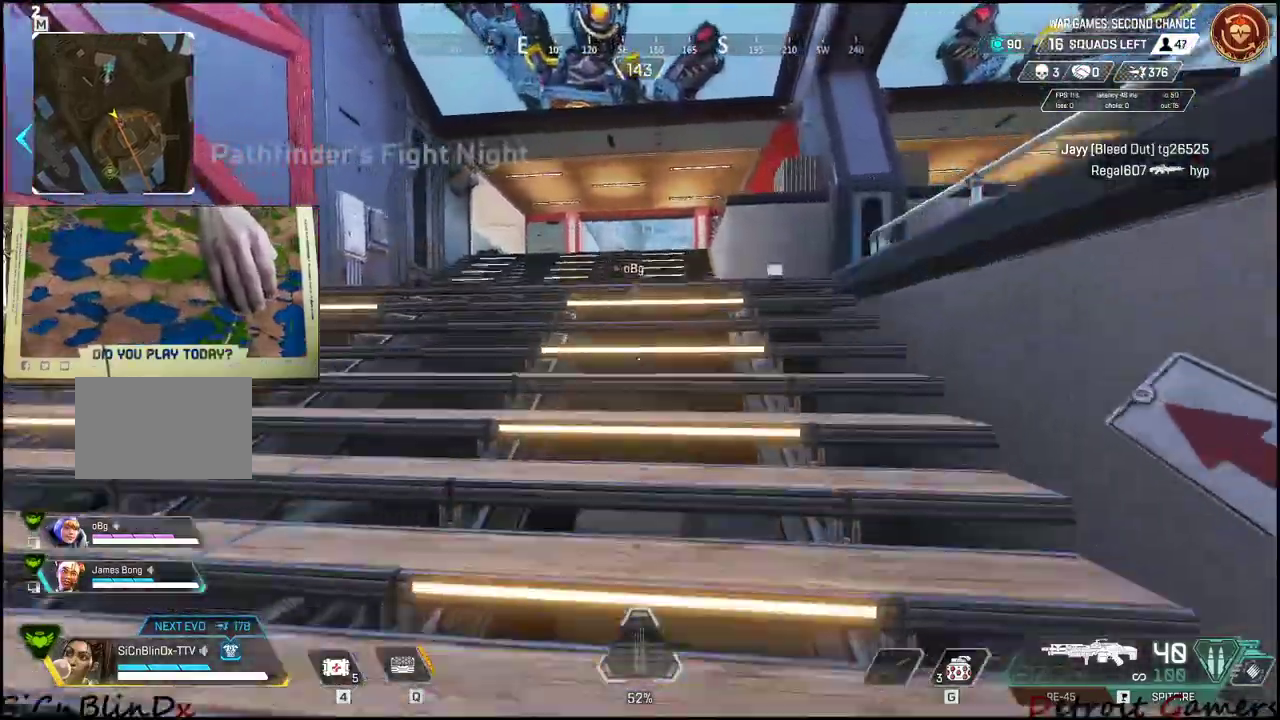
{"keys": ["shift", "w"], "mouse": [], "events": []}
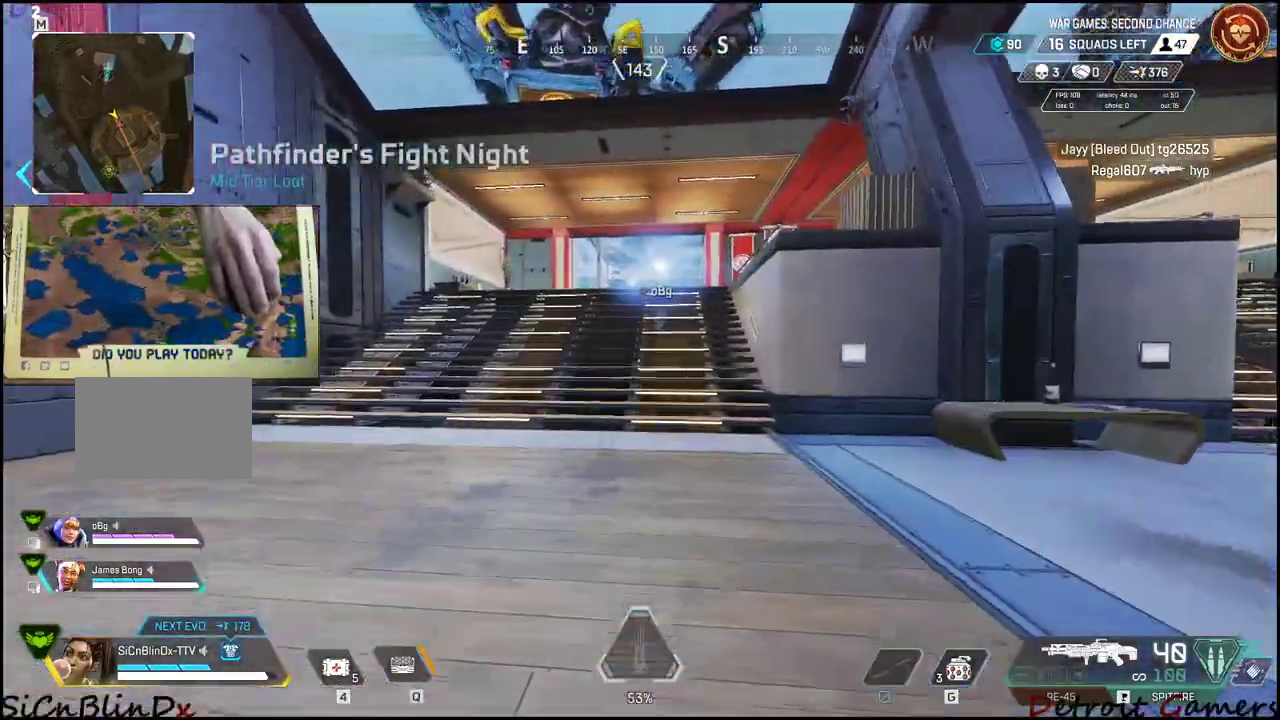
{"keys": ["shift", "w"], "mouse": [], "events": [[400, "c", "down"], [483, "c", "up"]]}
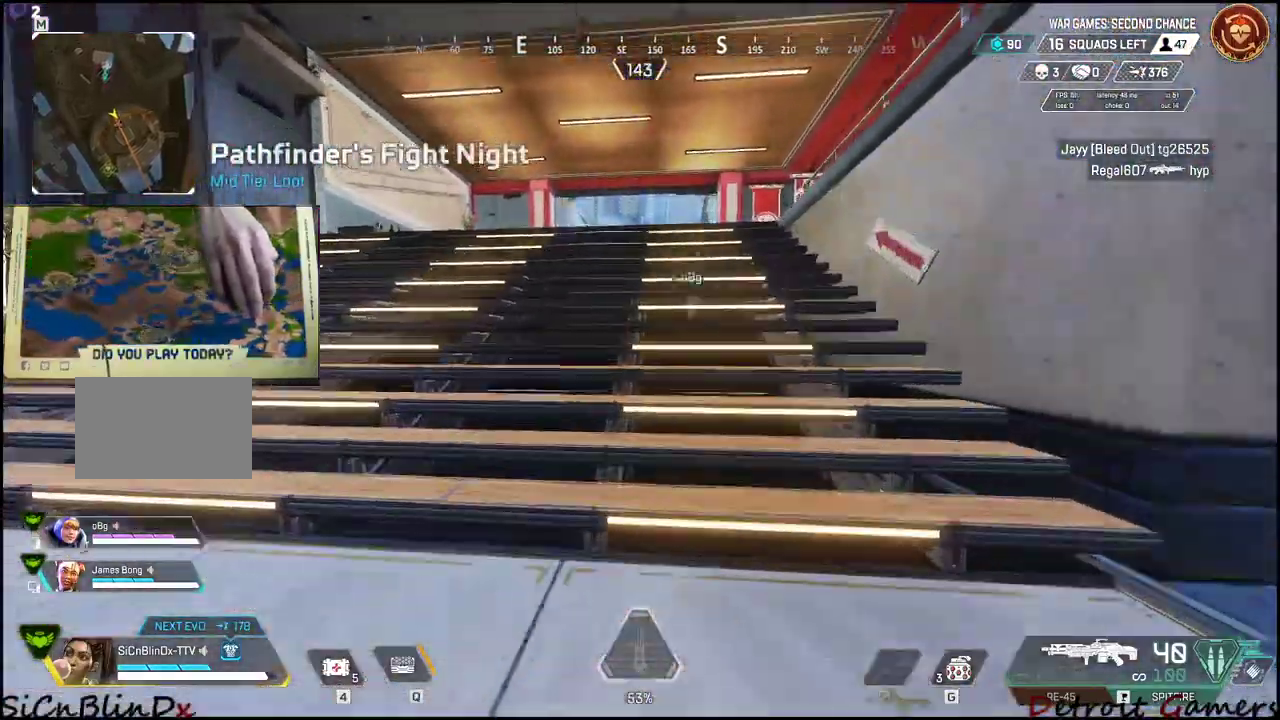
{"keys": ["shift", "w"], "mouse": [], "events": [[217, "space", "down"], [367, "space", "up"]]}
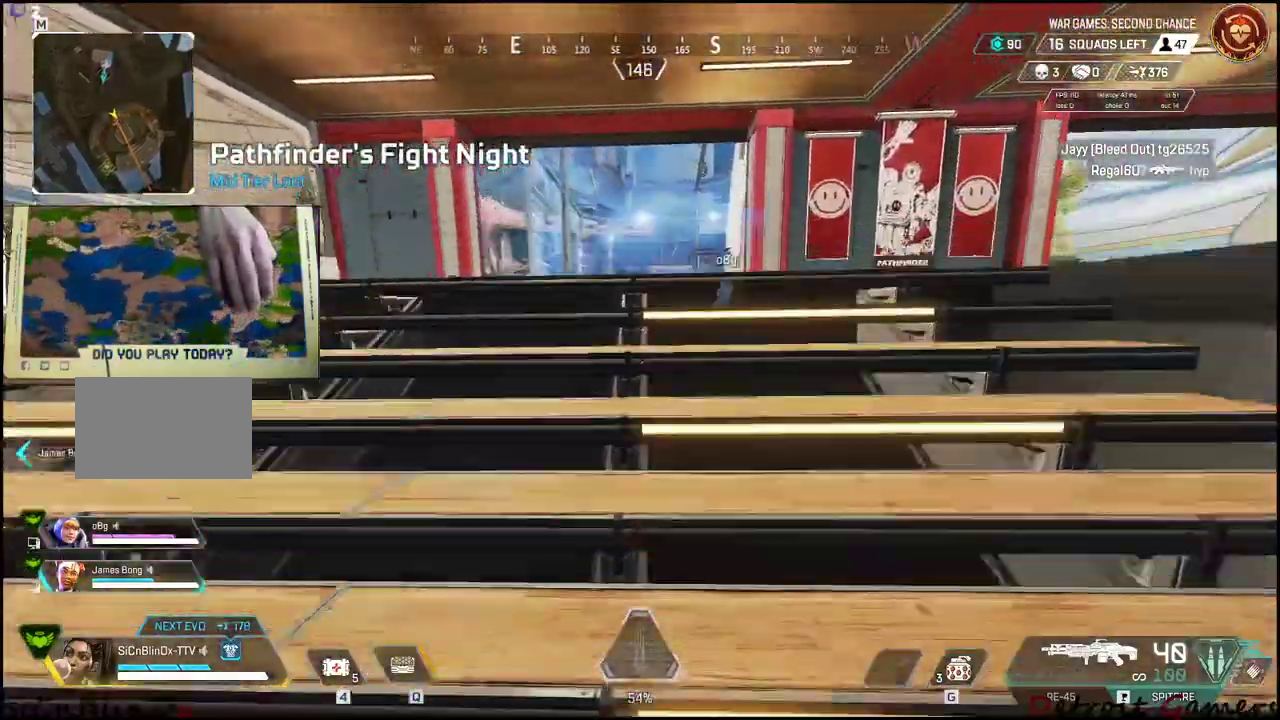
{"keys": ["shift", "w"], "mouse": [], "events": []}
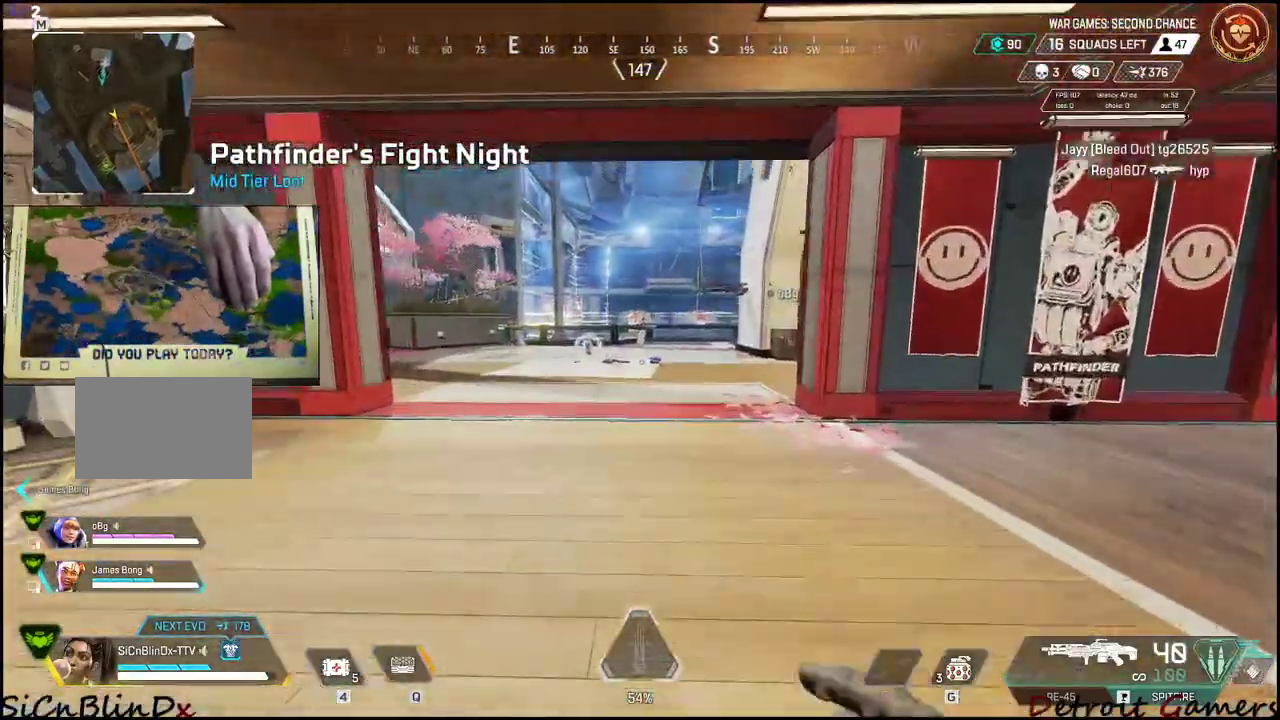
{"keys": ["shift", "w"], "mouse": [], "events": []}
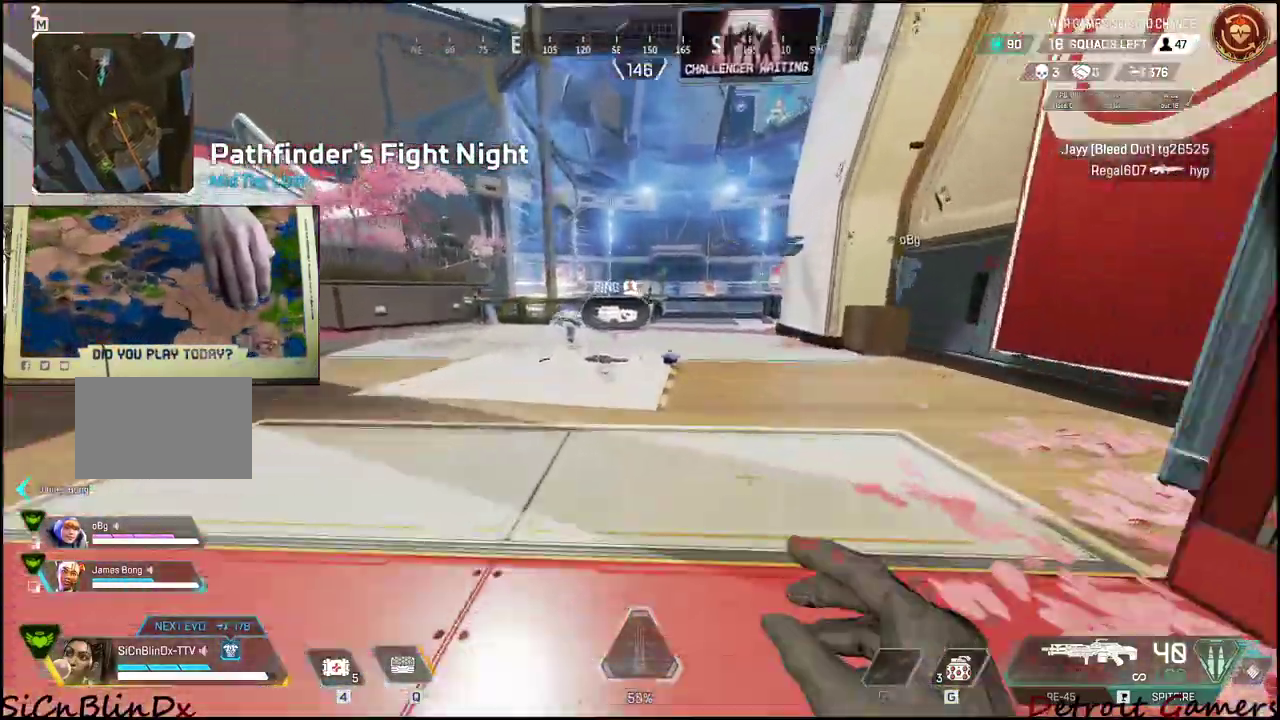
{"keys": ["shift", "w"], "mouse": [], "events": [[317, "e", "down"], [500, "e", "up"]]}
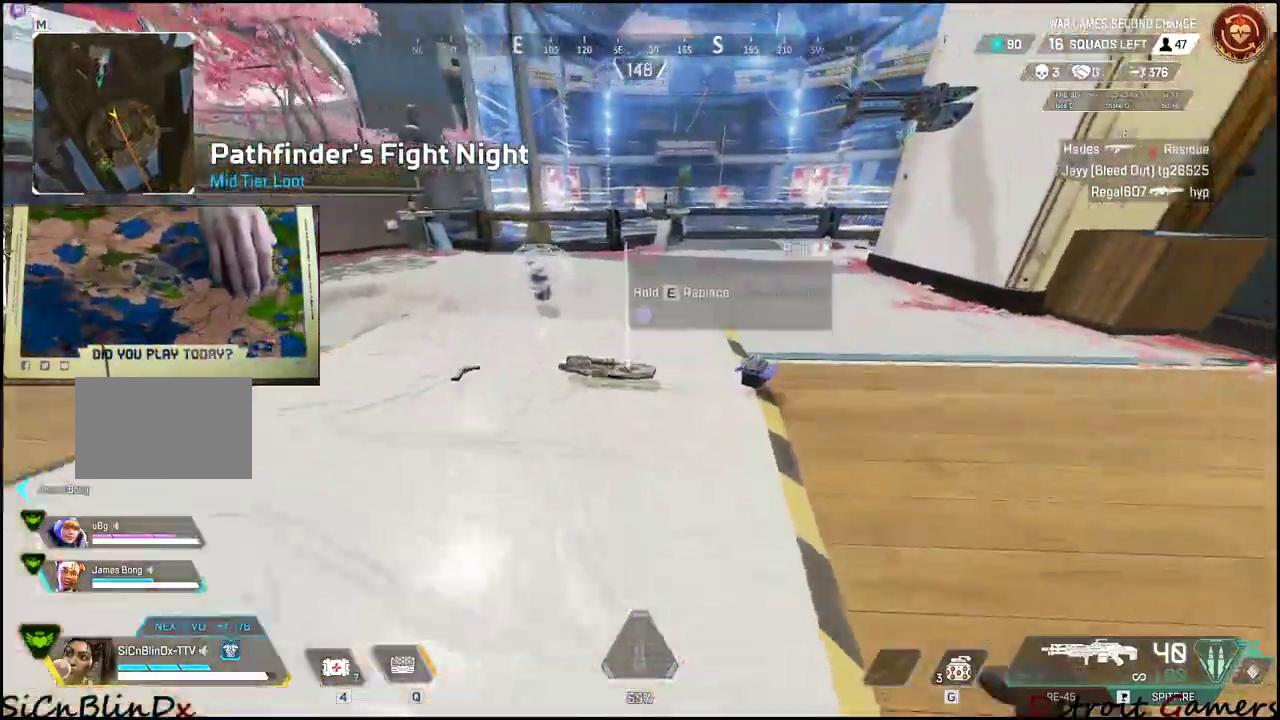
{"keys": ["shift", "w"], "mouse": [], "events": []}
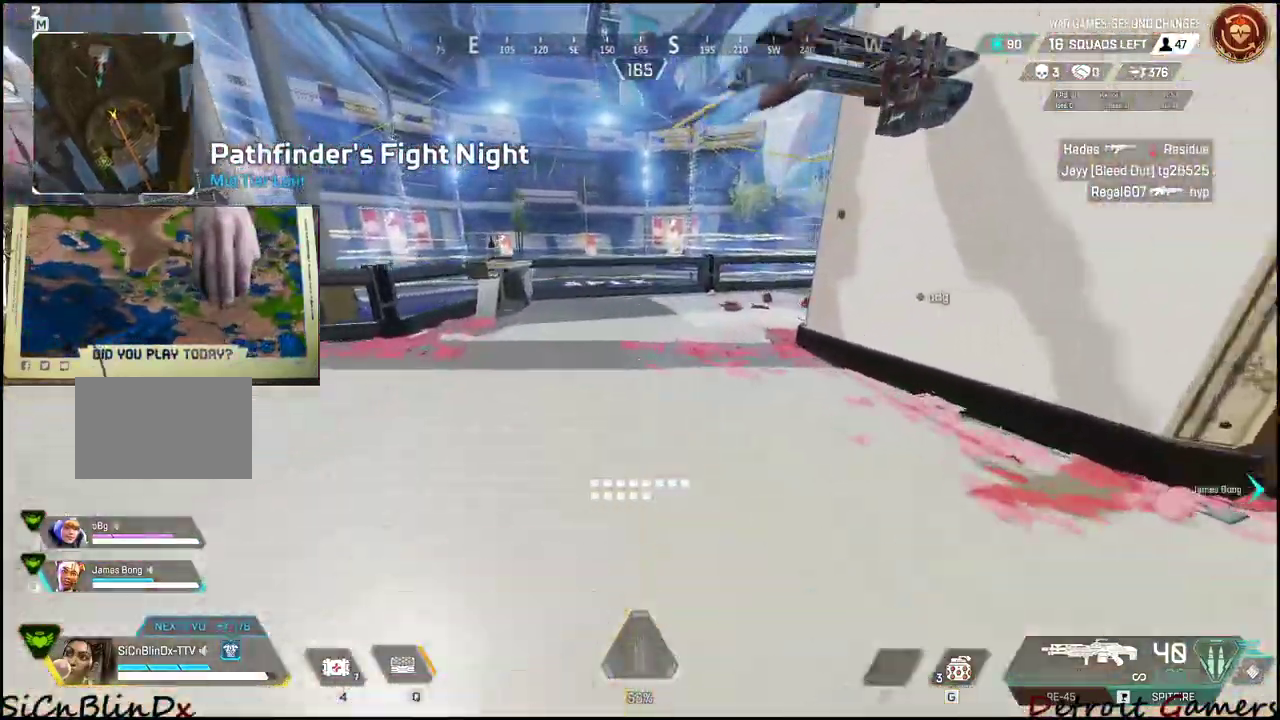
{"keys": ["shift", "w"], "mouse": [], "events": []}
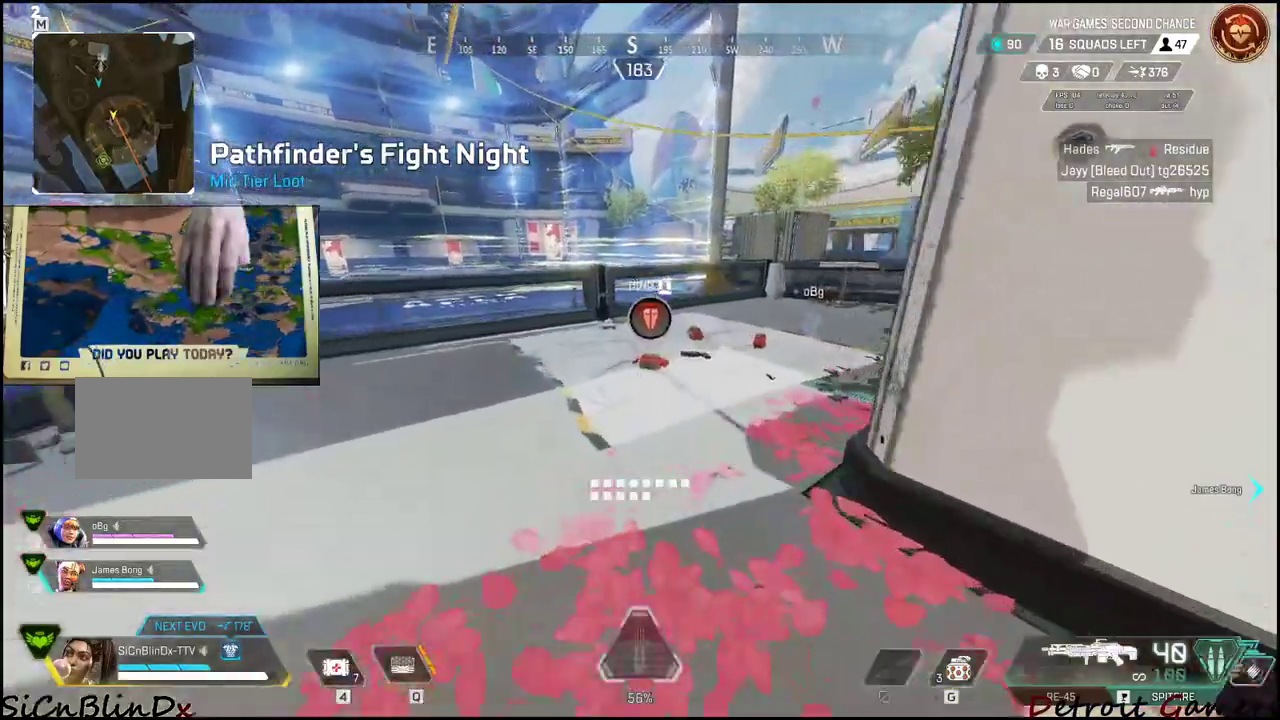
{"keys": ["shift", "space", "w"], "mouse": [], "events": [[450, "space", "down"]]}
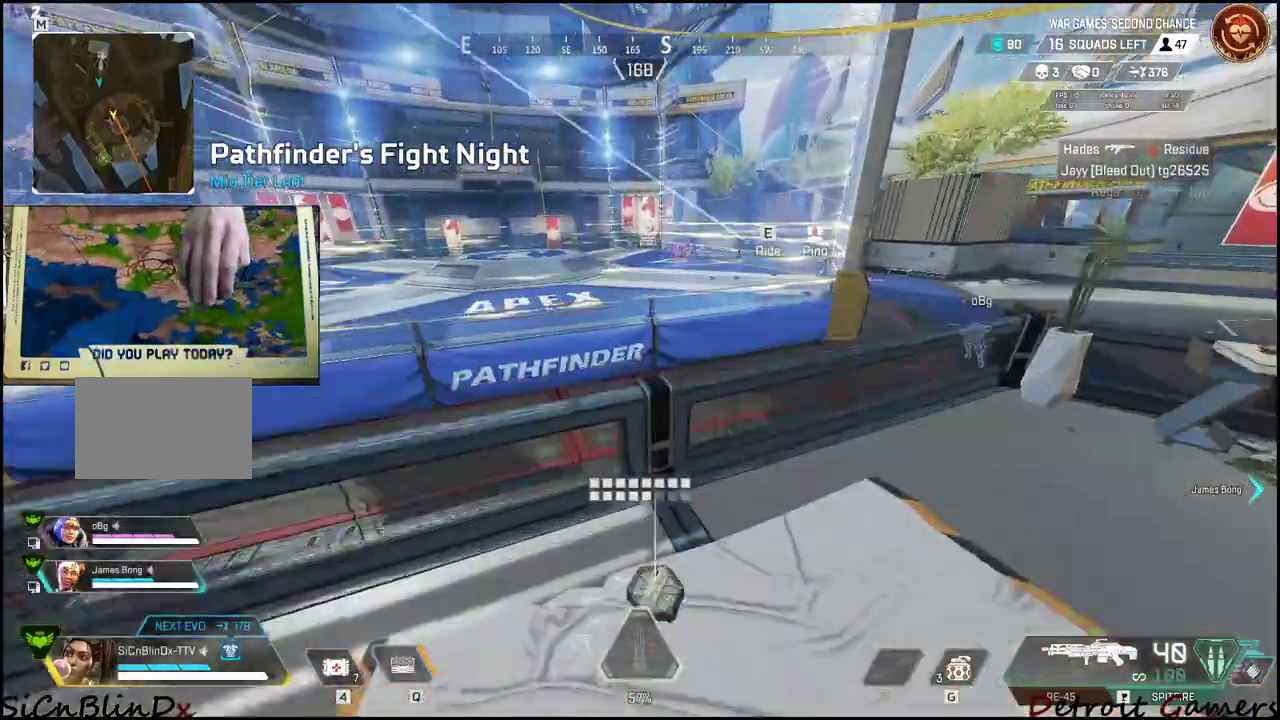
{"keys": ["d", "shift", "w"], "mouse": [], "events": [[183, "space", "up"], [233, "d", "down"]]}
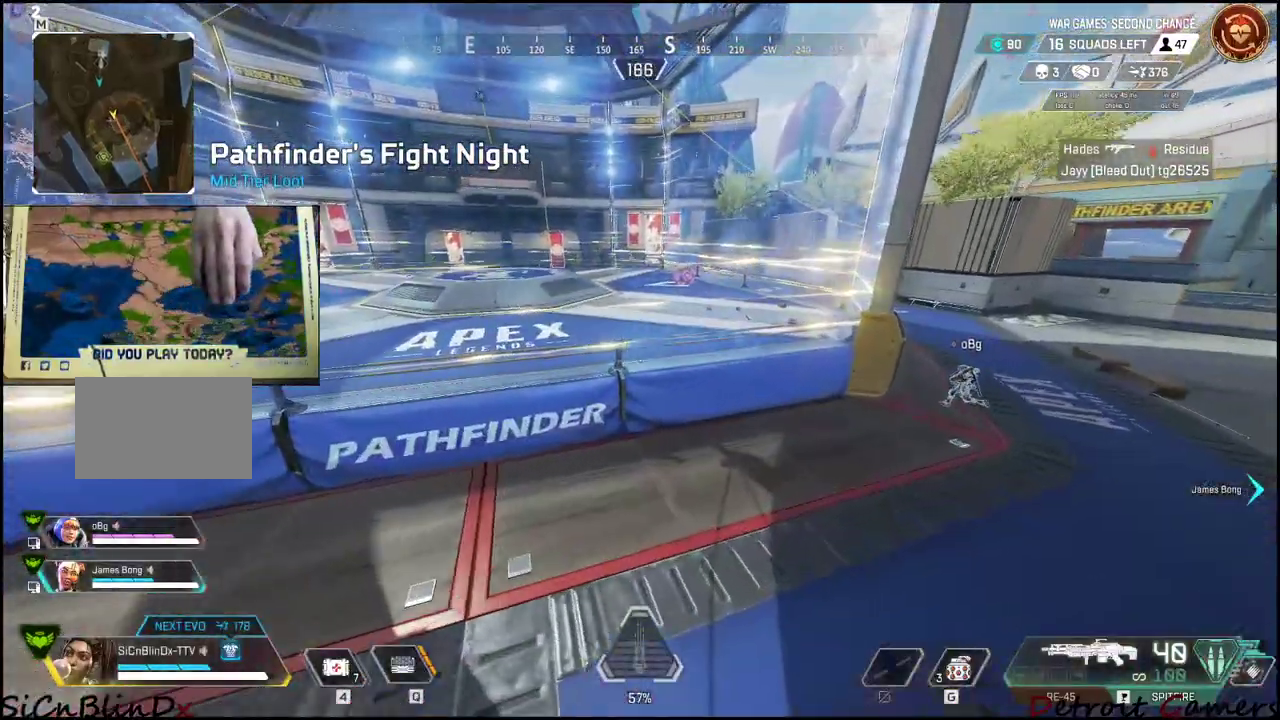
{"keys": ["d", "shift", "w"], "mouse": [], "events": []}
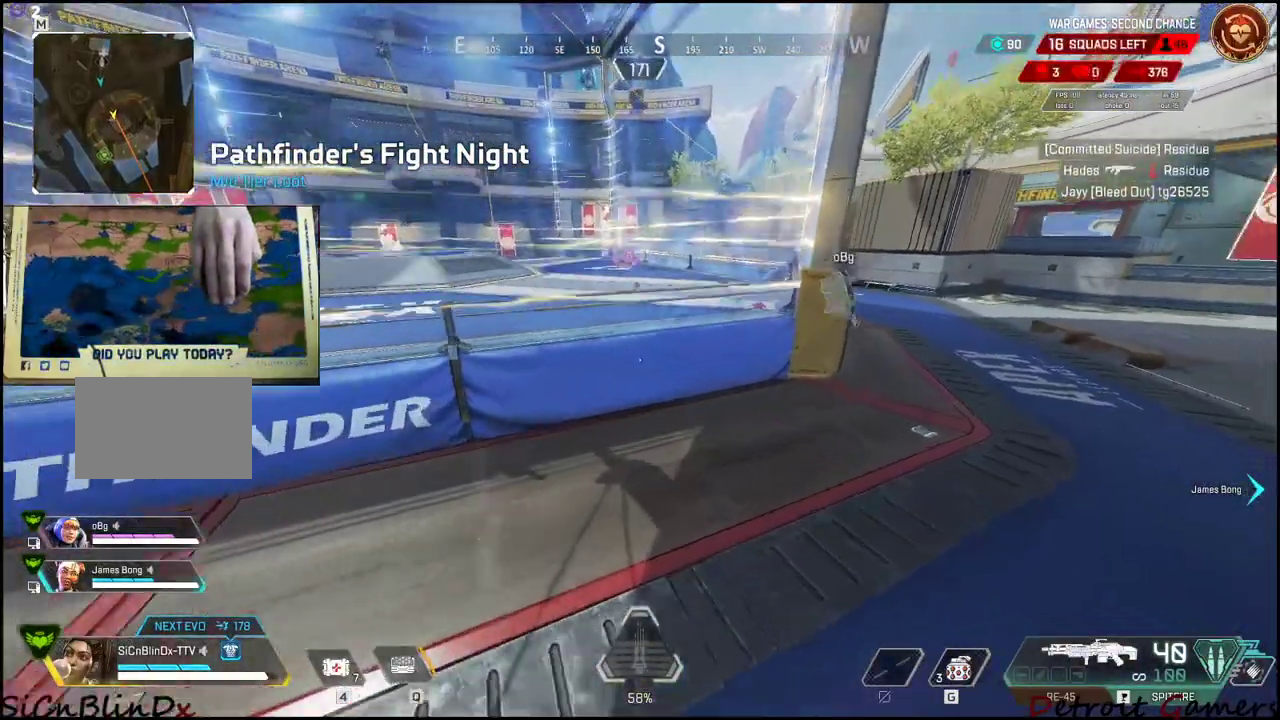
{"keys": ["d", "shift", "w"], "mouse": [], "events": [[167, "c", "down"], [267, "c", "up"]]}
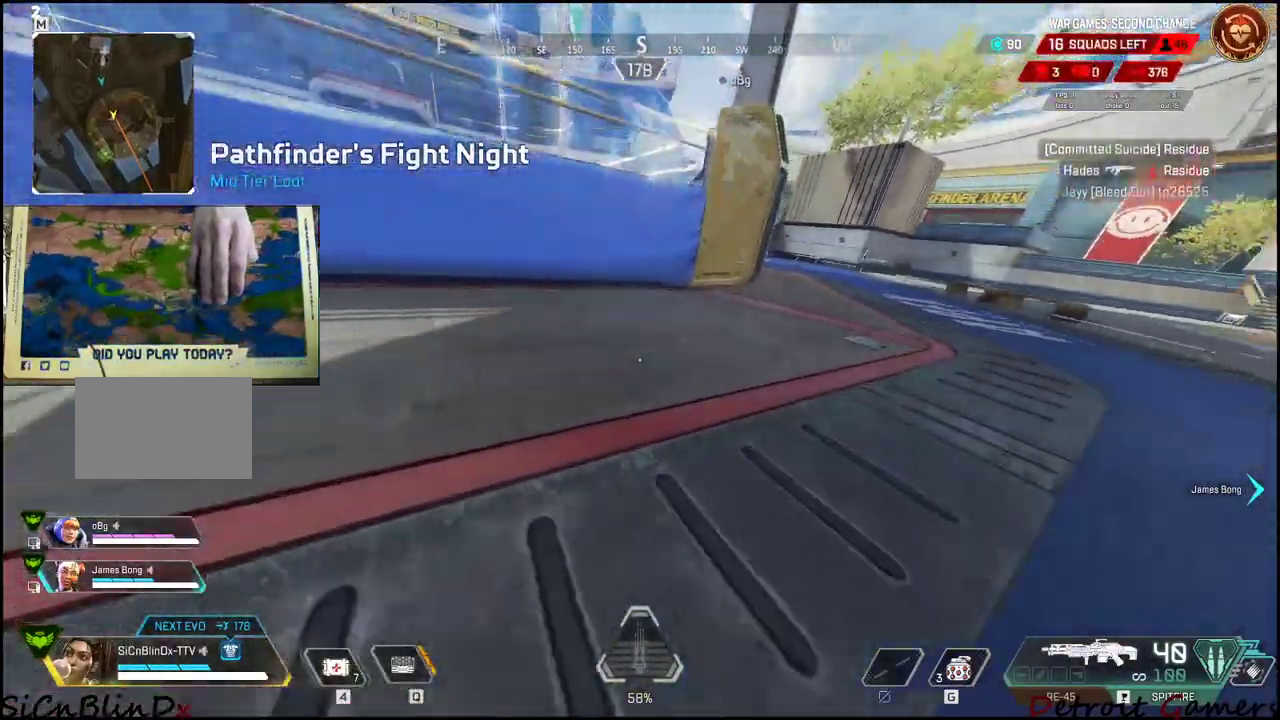
{"keys": ["d", "shift", "w"], "mouse": [], "events": [[183, "space", "down"], [383, "space", "up"]]}
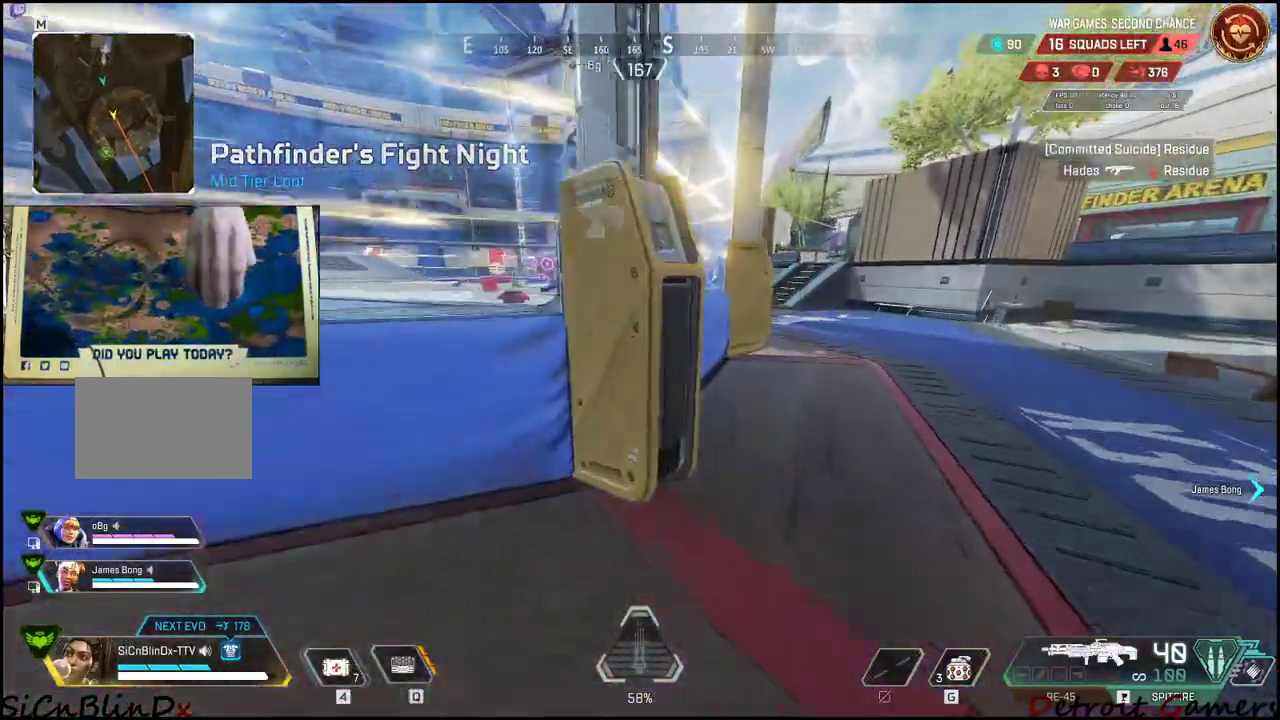
{"keys": ["d", "shift", "w"], "mouse": [], "events": []}
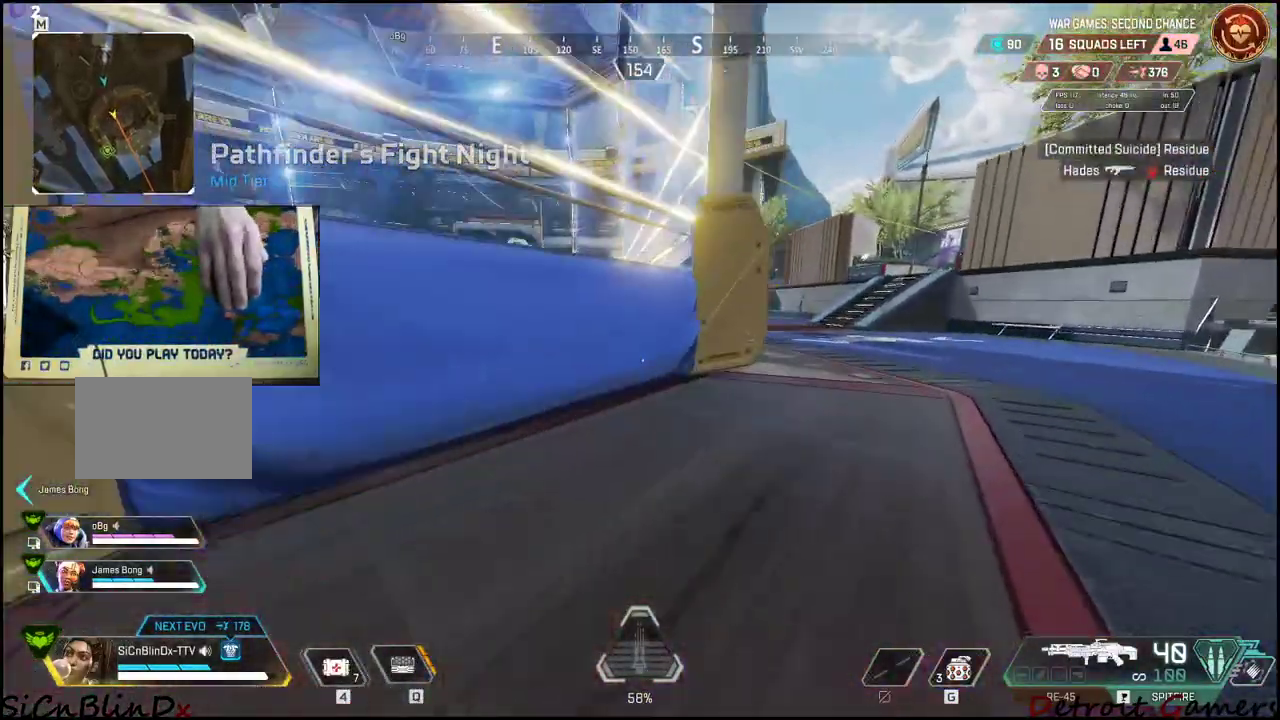
{"keys": ["d", "w"], "mouse": [], "events": [[233, "shift", "up"]]}